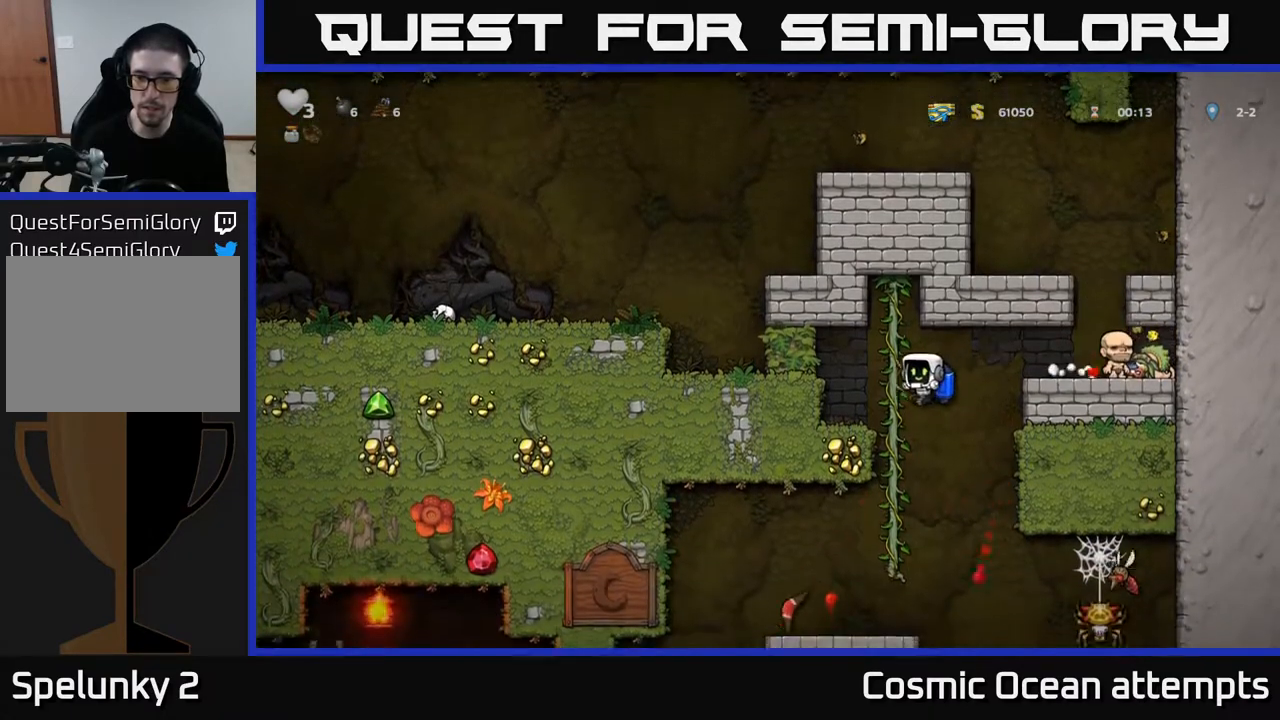
Gameplay with a controller (Xbox layout); each line is a JSON object with the inputs held at the frame after it. "events" lists button and stick changes between this image and that frame as [ms after this image, input, new state], when the widget could be followed in between.
{"buttons": ["DPAD_DOWN"], "left_stick": "center", "right_stick": "center", "events": [[133, "DPAD_UP", "down"], [250, "DPAD_LEFT", "down"], [283, "DPAD_UP", "up"], [417, "DPAD_LEFT", "up"], [433, "DPAD_DOWN", "down"]]}
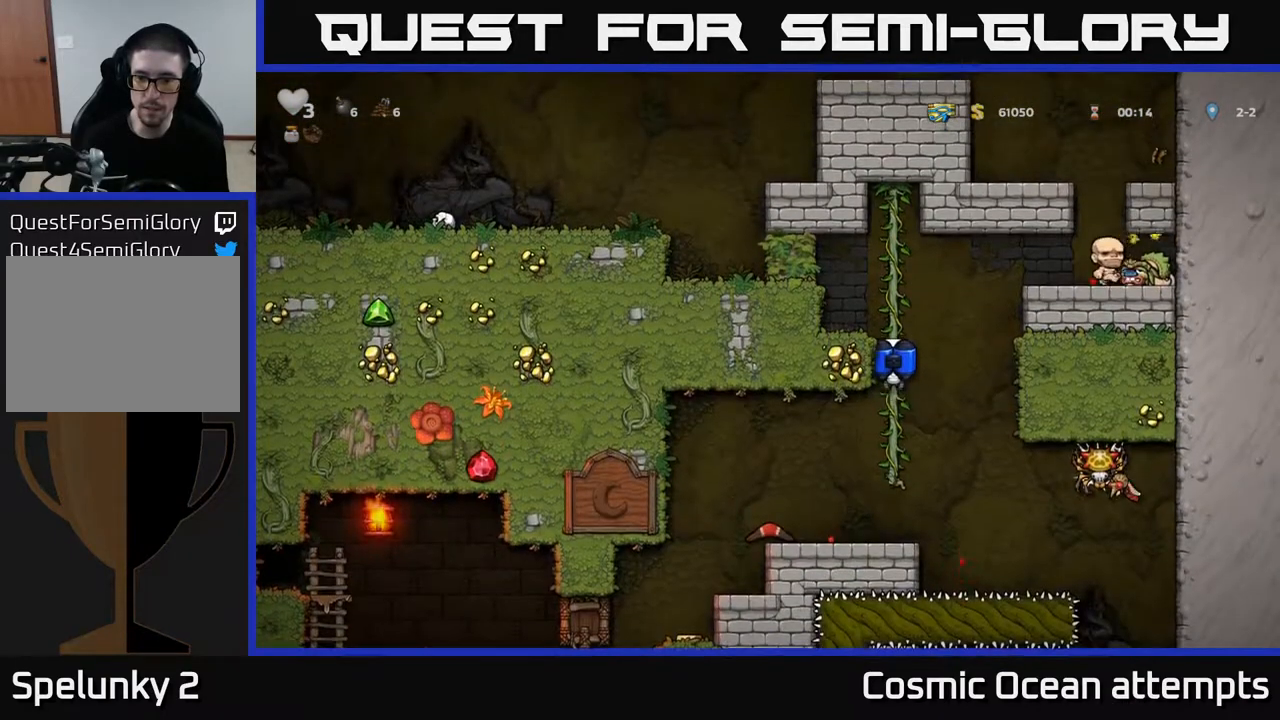
{"buttons": [], "left_stick": "center", "right_stick": "center", "events": [[17, "A", "down"], [133, "A", "up"], [150, "DPAD_DOWN", "up"], [233, "DPAD_LEFT", "down"], [400, "DPAD_LEFT", "up"]]}
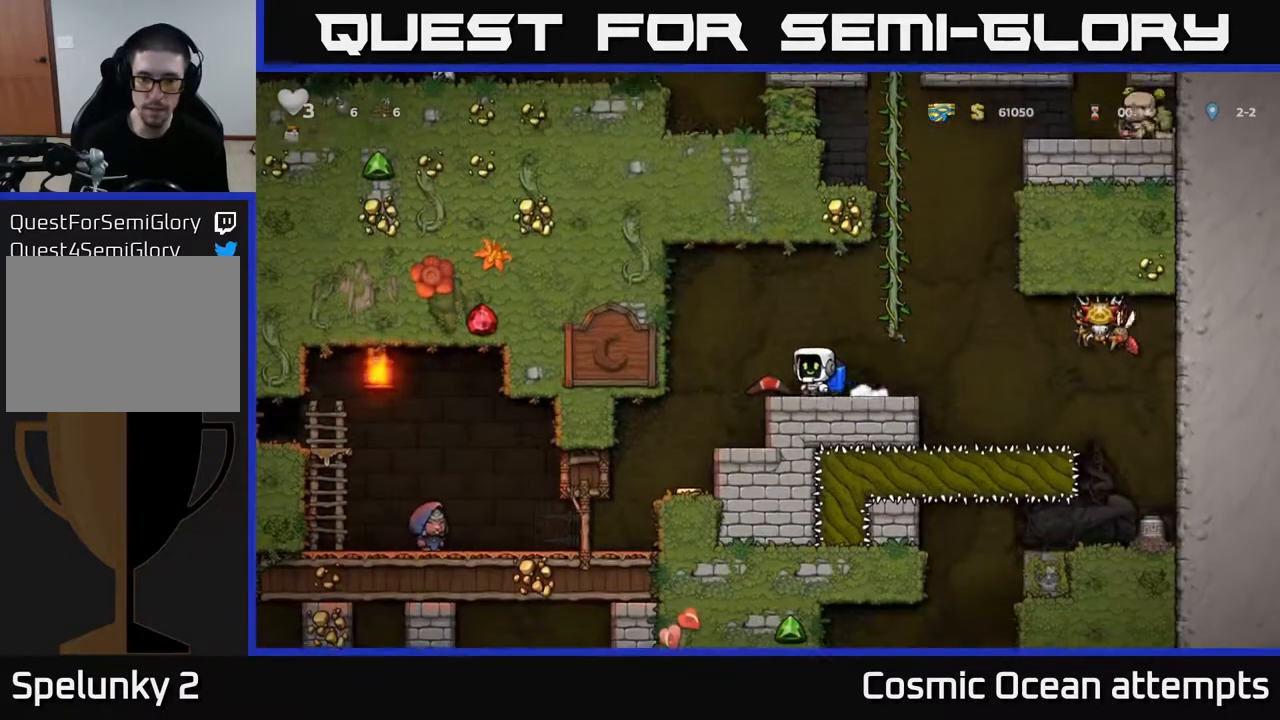
{"buttons": [], "left_stick": "center", "right_stick": "center", "events": [[250, "DPAD_LEFT", "down"], [433, "DPAD_LEFT", "up"]]}
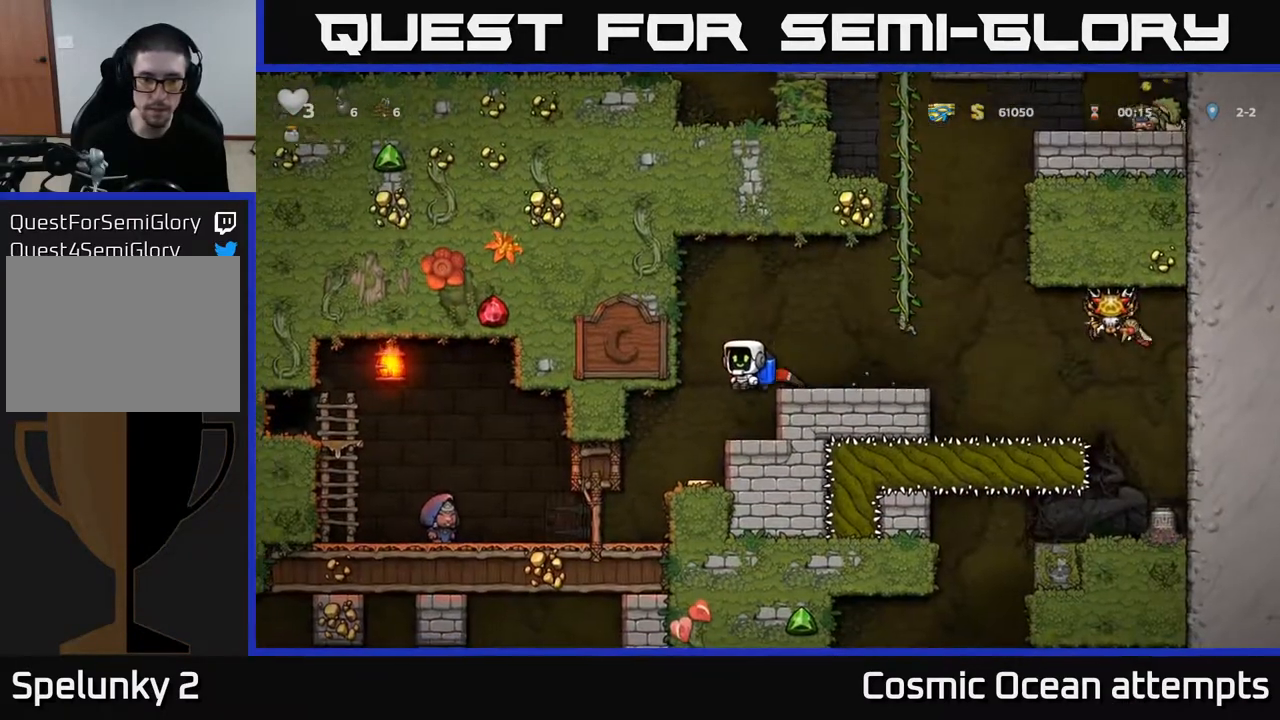
{"buttons": [], "left_stick": "center", "right_stick": "center", "events": [[283, "DPAD_LEFT", "down"], [450, "DPAD_LEFT", "up"]]}
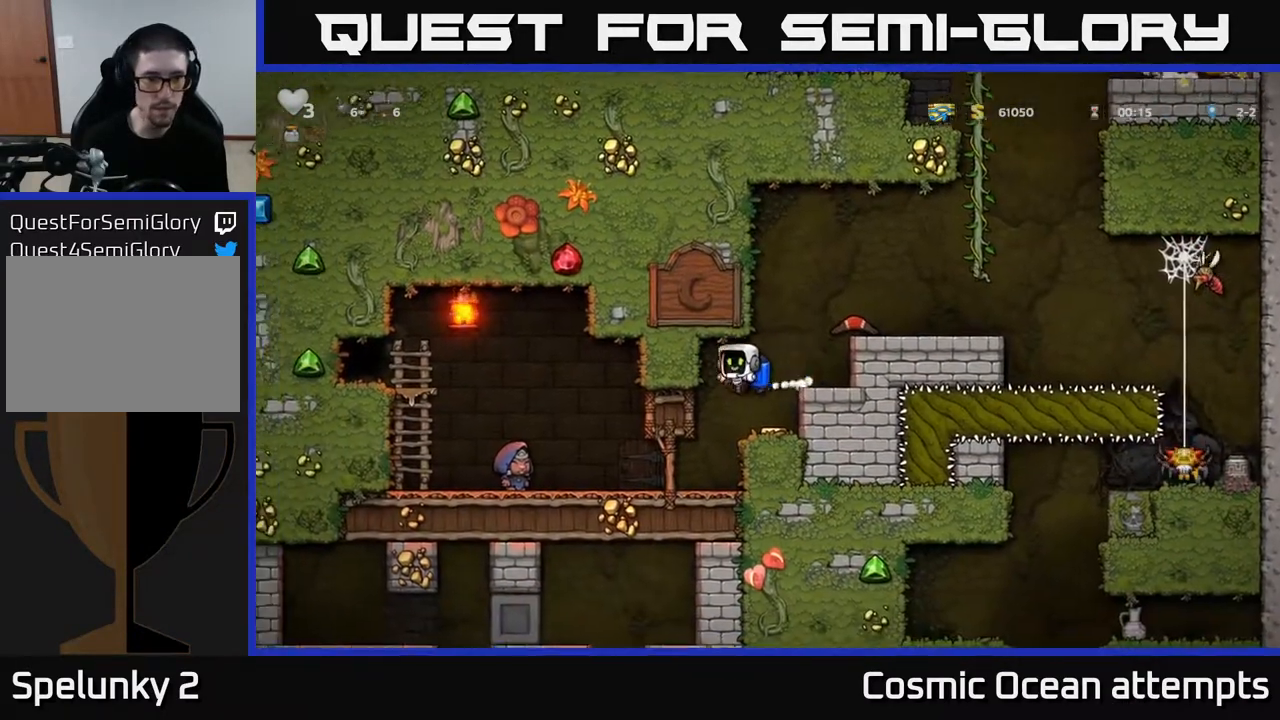
{"buttons": ["DPAD_LEFT"], "left_stick": "center", "right_stick": "center", "events": [[83, "DPAD_RIGHT", "down"], [250, "DPAD_RIGHT", "up"], [333, "DPAD_LEFT", "down"]]}
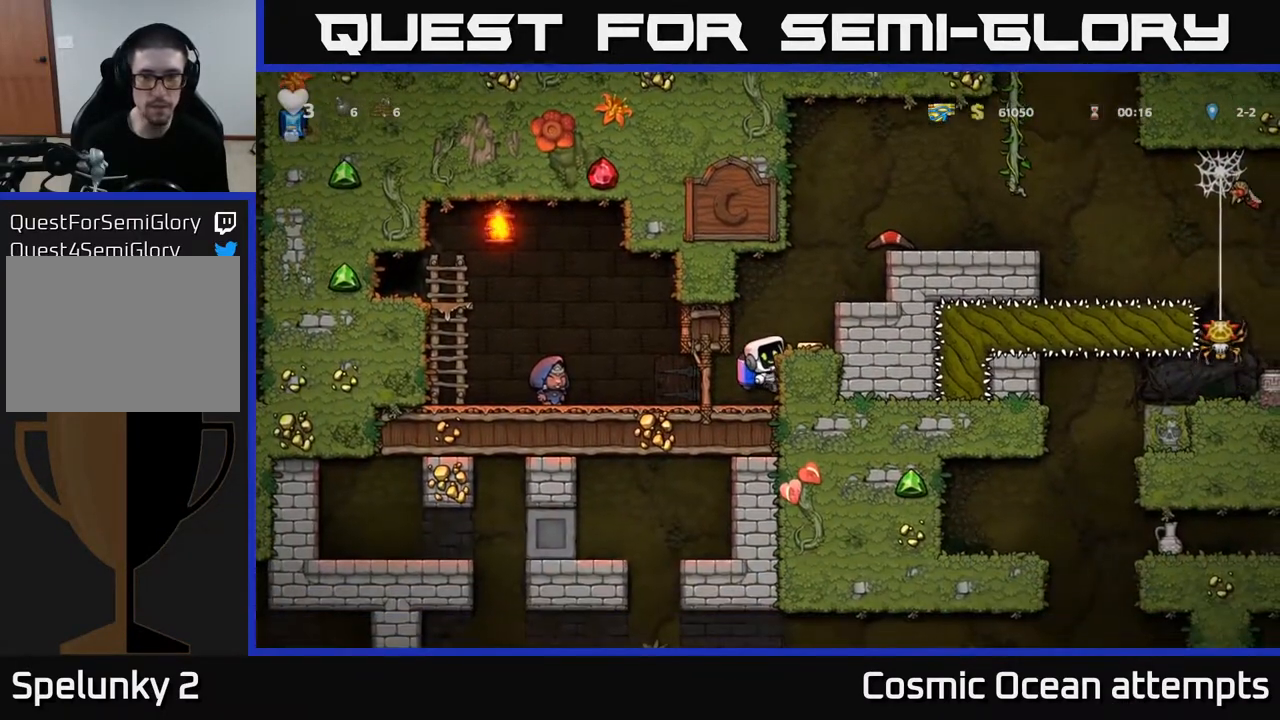
{"buttons": [], "left_stick": "center", "right_stick": "center", "events": [[17, "DPAD_LEFT", "up"], [67, "A", "down"], [83, "DPAD_RIGHT", "down"], [200, "A", "up"], [233, "DPAD_RIGHT", "up"]]}
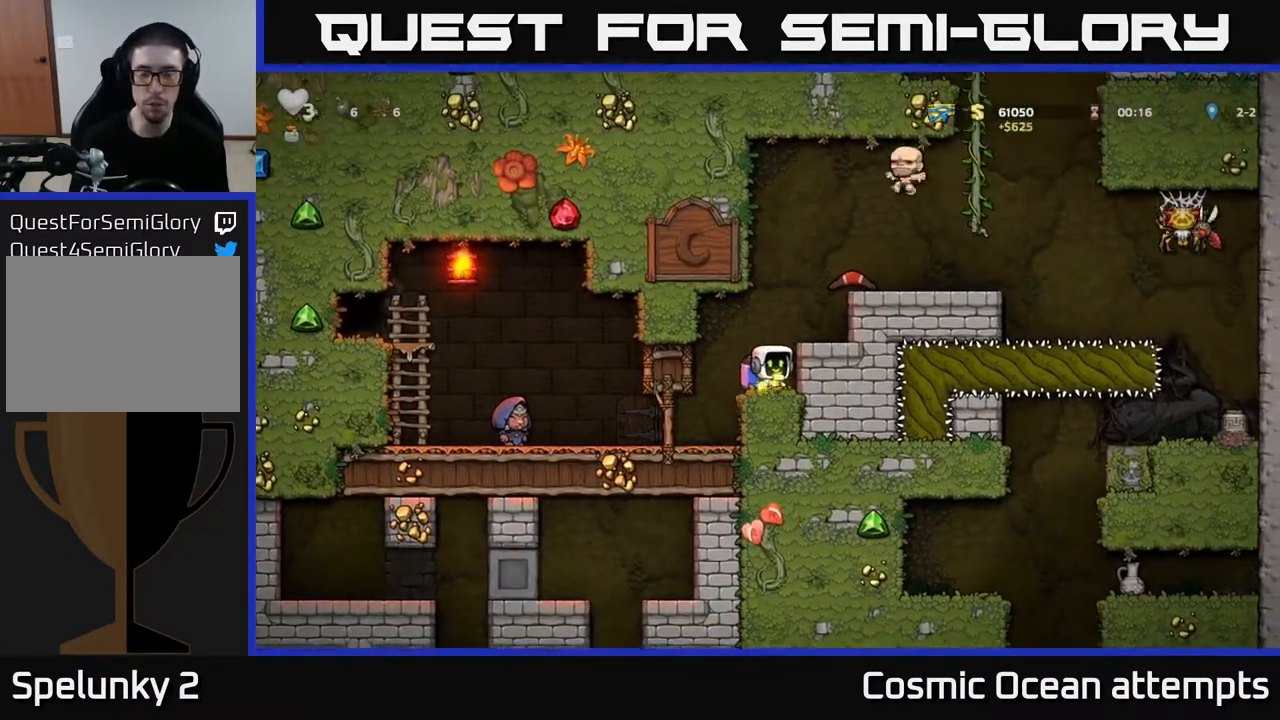
{"buttons": ["DPAD_LEFT"], "left_stick": "center", "right_stick": "center", "events": [[33, "DPAD_LEFT", "down"]]}
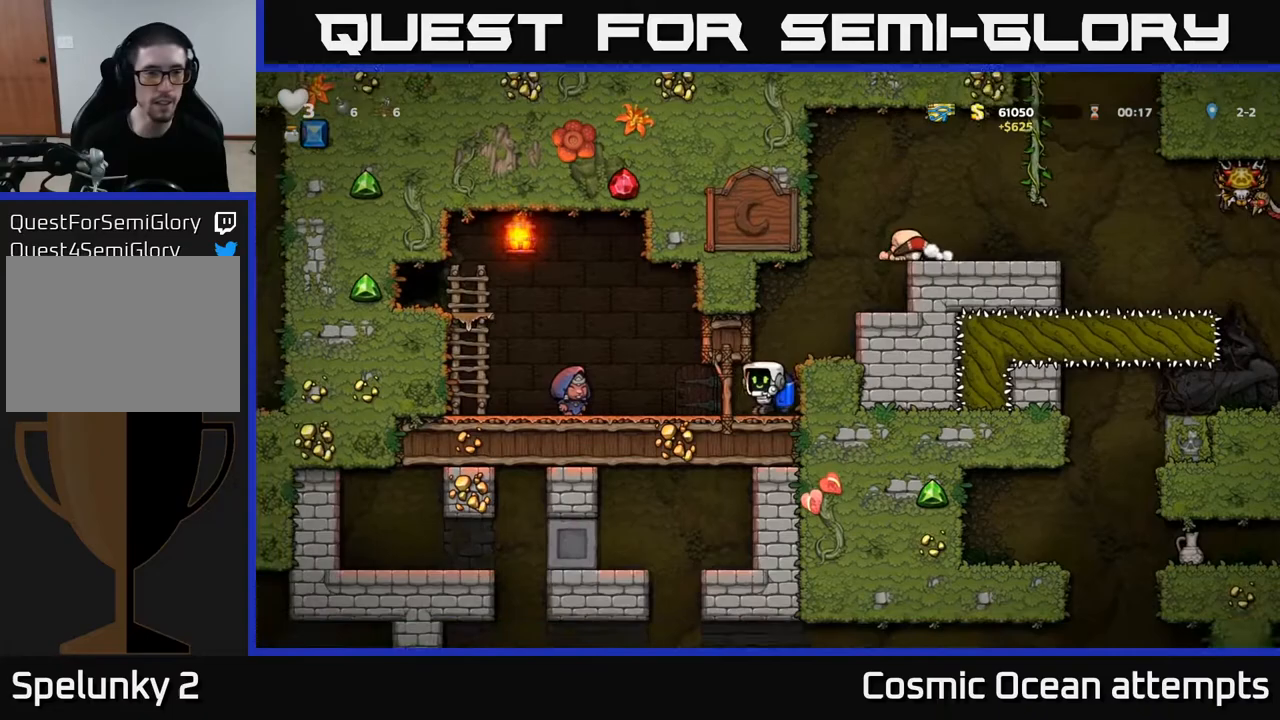
{"buttons": ["DPAD_LEFT"], "left_stick": "center", "right_stick": "center", "events": [[383, "L2", "down"], [483, "L2", "up"]]}
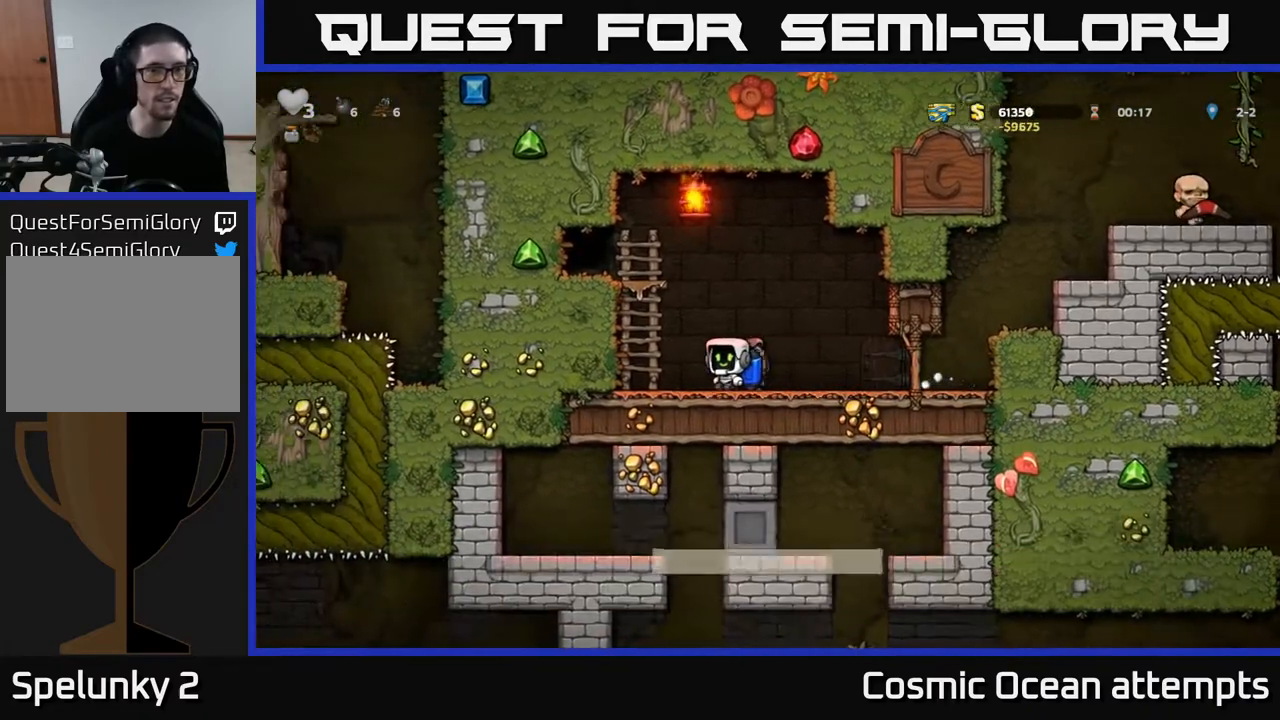
{"buttons": ["A", "DPAD_LEFT"], "left_stick": "center", "right_stick": "center", "events": [[17, "A", "down"], [250, "A", "up"], [283, "DPAD_UP", "down"], [300, "DPAD_LEFT", "up"], [317, "DPAD_LEFT", "down"], [433, "DPAD_UP", "up"], [467, "A", "down"]]}
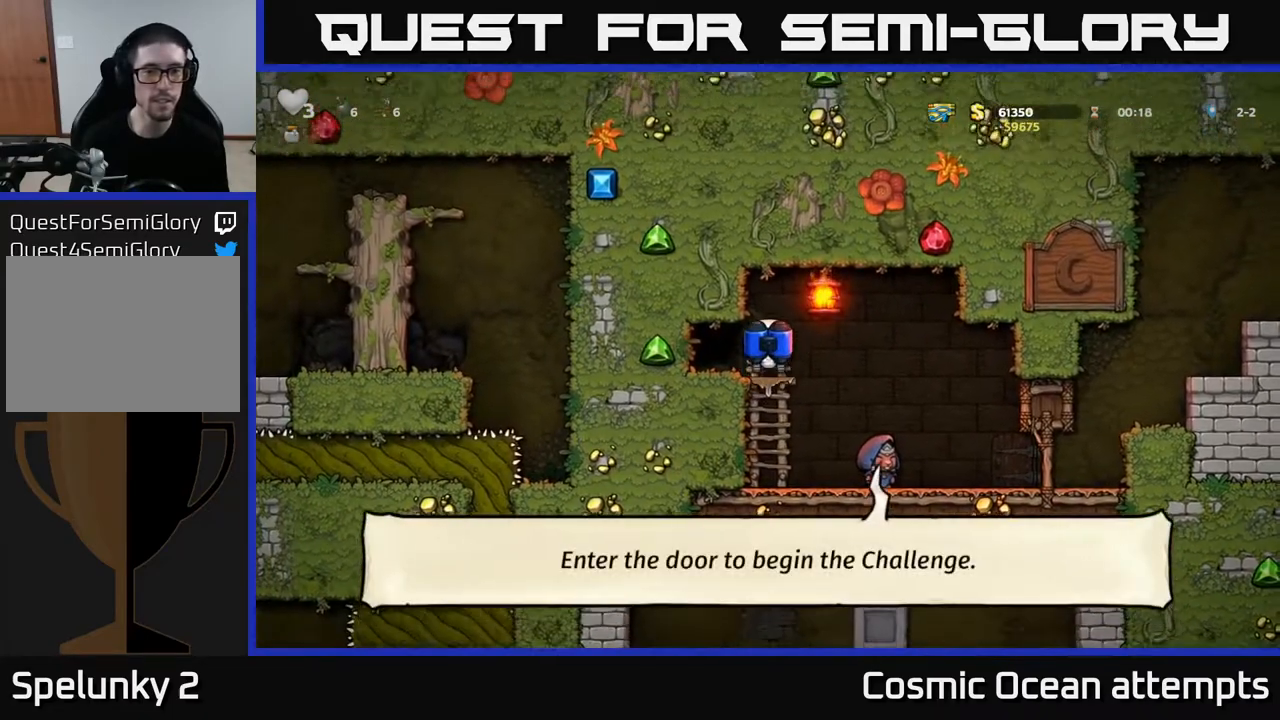
{"buttons": ["DPAD_LEFT"], "left_stick": "center", "right_stick": "center", "events": [[33, "A", "up"]]}
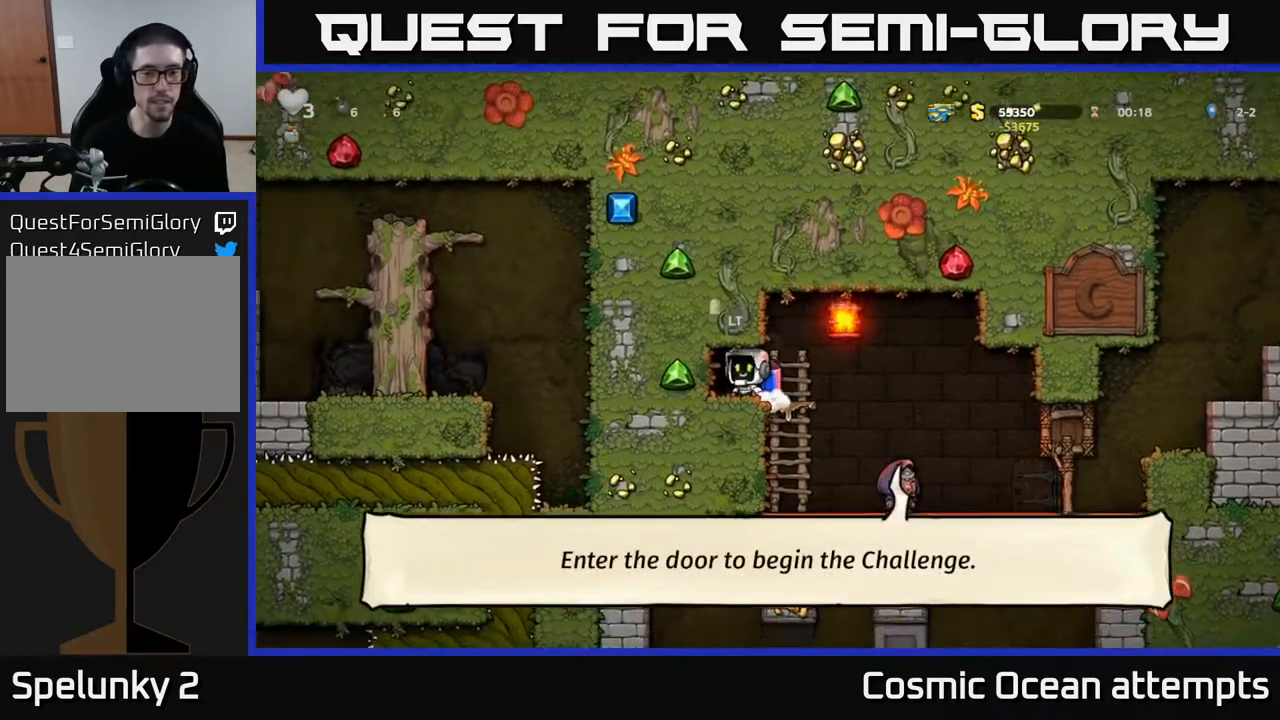
{"buttons": [], "left_stick": "center", "right_stick": "center", "events": [[67, "L2", "down"], [83, "DPAD_LEFT", "up"], [150, "L2", "up"]]}
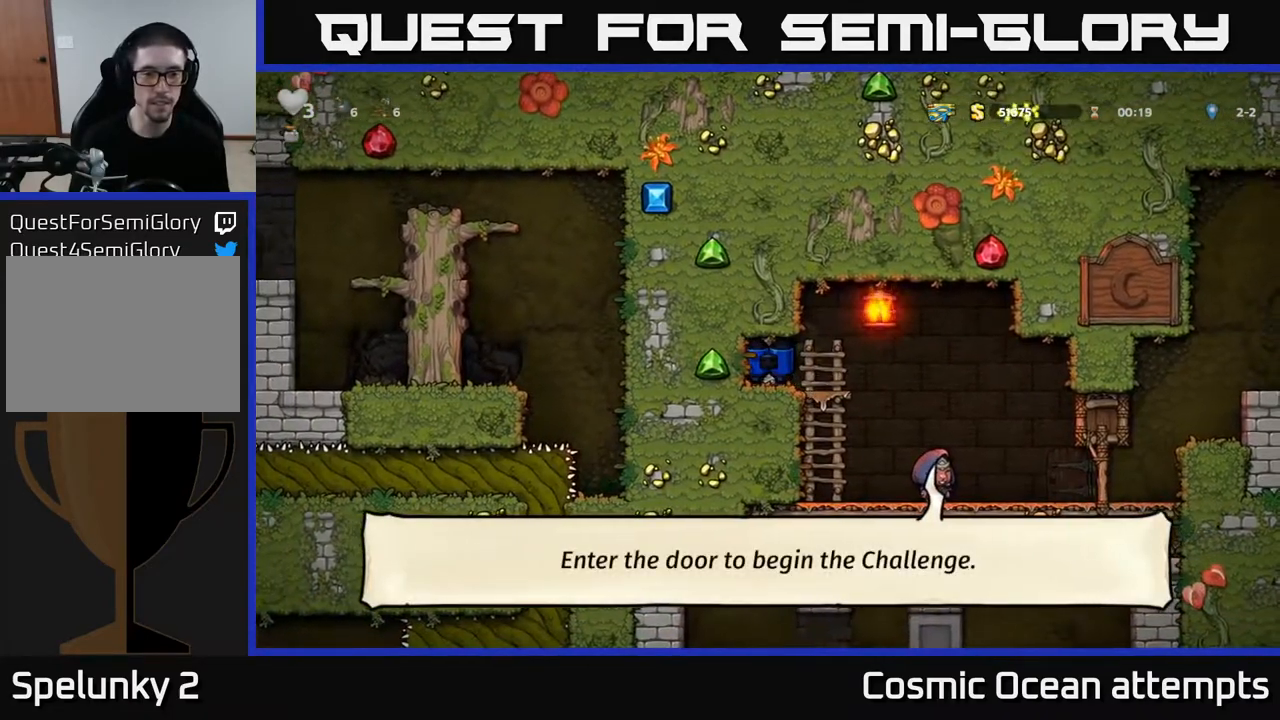
{"buttons": [], "left_stick": "center", "right_stick": "center", "events": []}
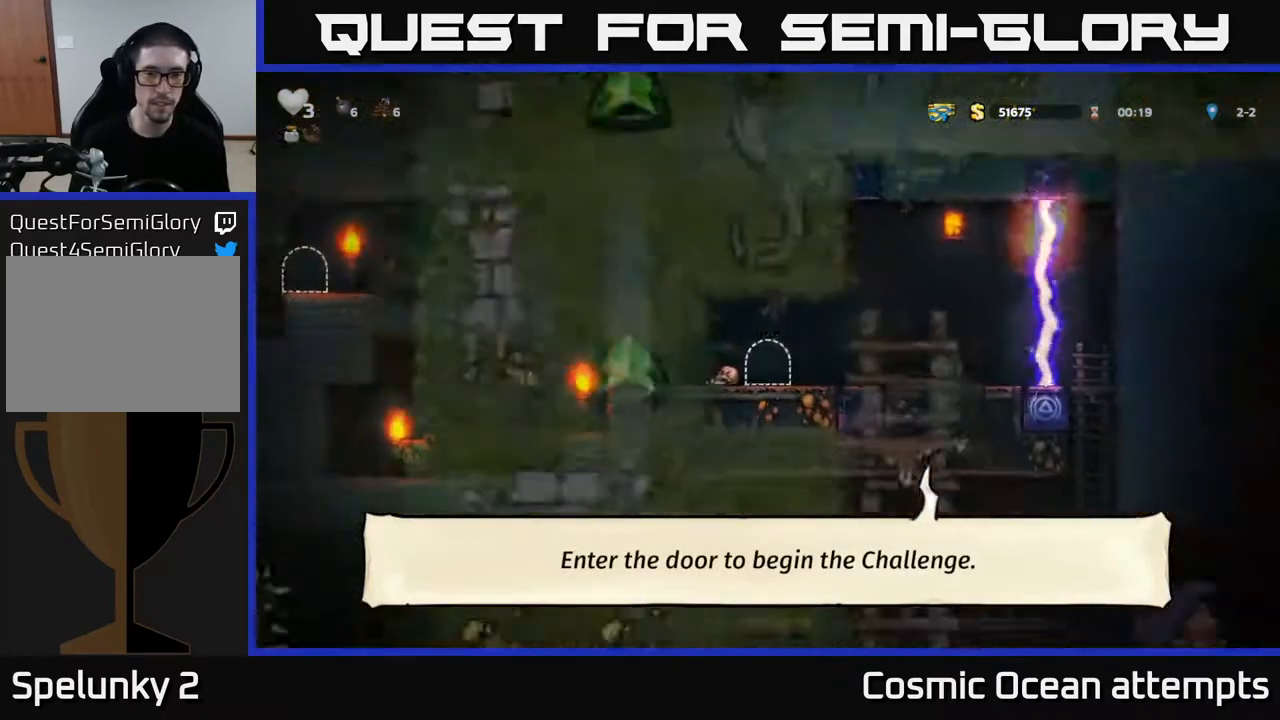
{"buttons": [], "left_stick": "center", "right_stick": "center", "events": []}
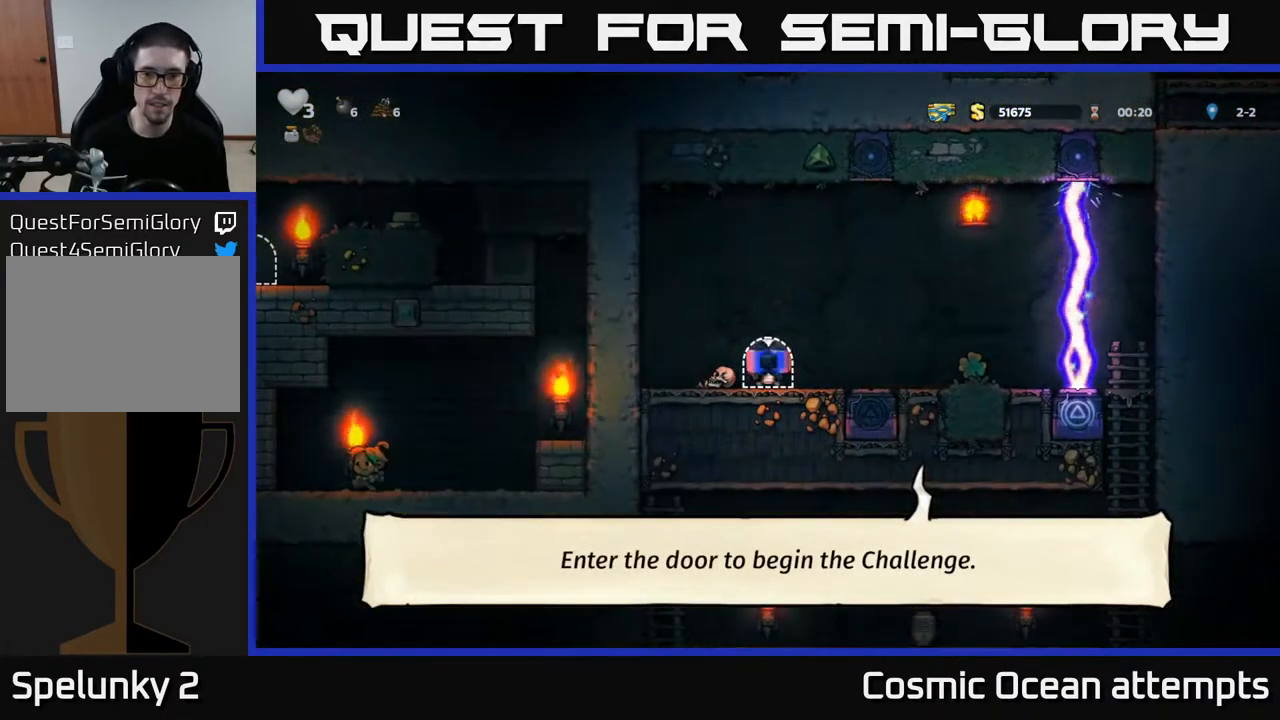
{"buttons": [], "left_stick": "center", "right_stick": "center", "events": [[17, "DPAD_RIGHT", "down"], [483, "DPAD_RIGHT", "up"]]}
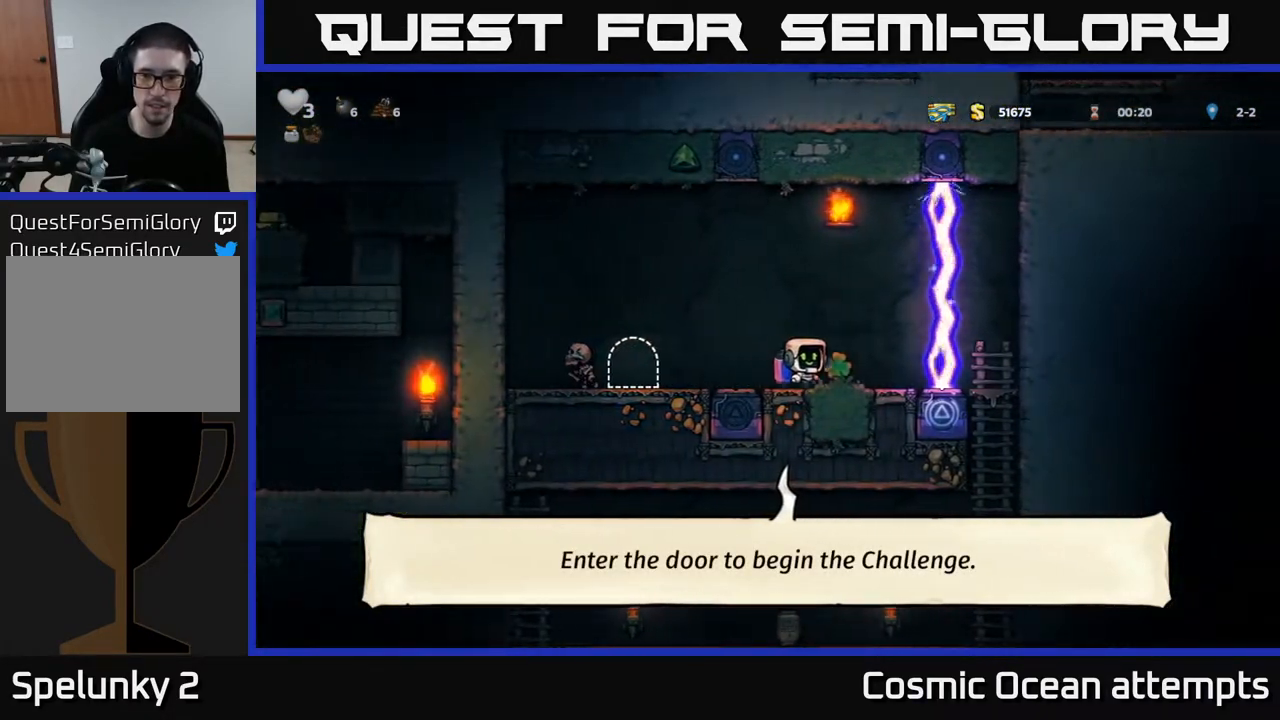
{"buttons": [], "left_stick": "center", "right_stick": "center", "events": [[383, "DPAD_LEFT", "down"], [417, "DPAD_LEFT", "up"]]}
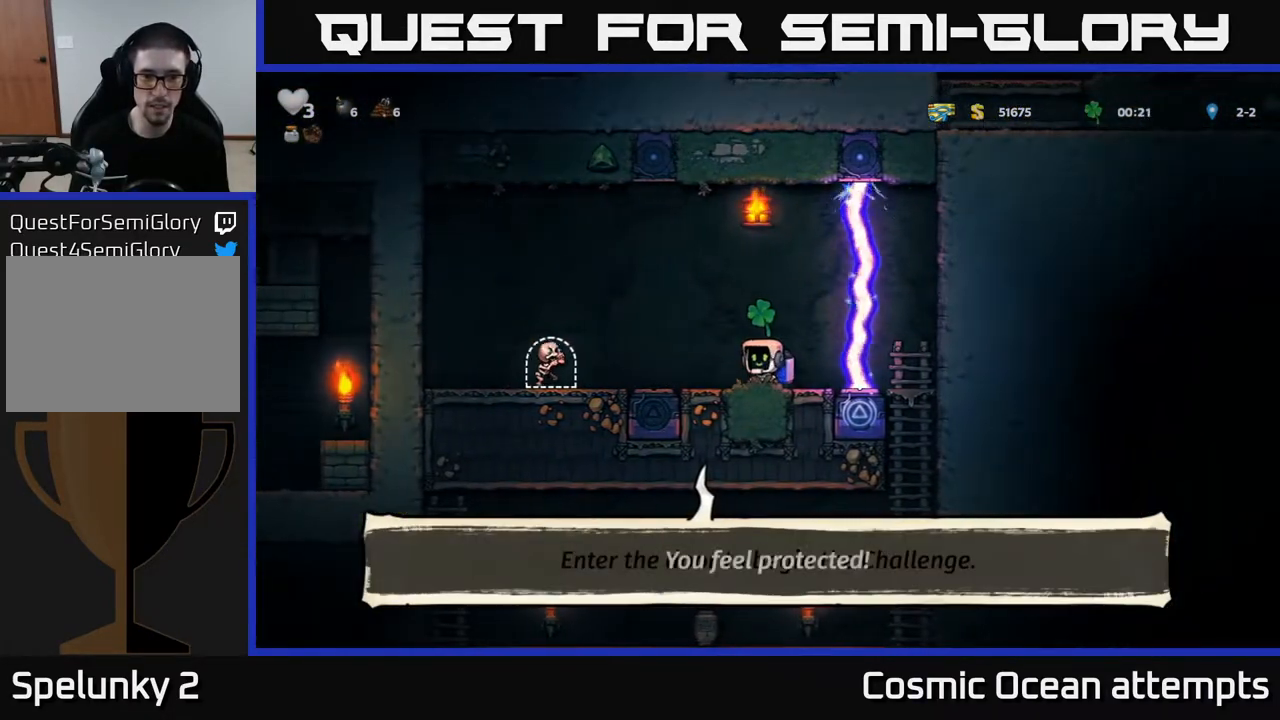
{"buttons": [], "left_stick": "center", "right_stick": "center", "events": []}
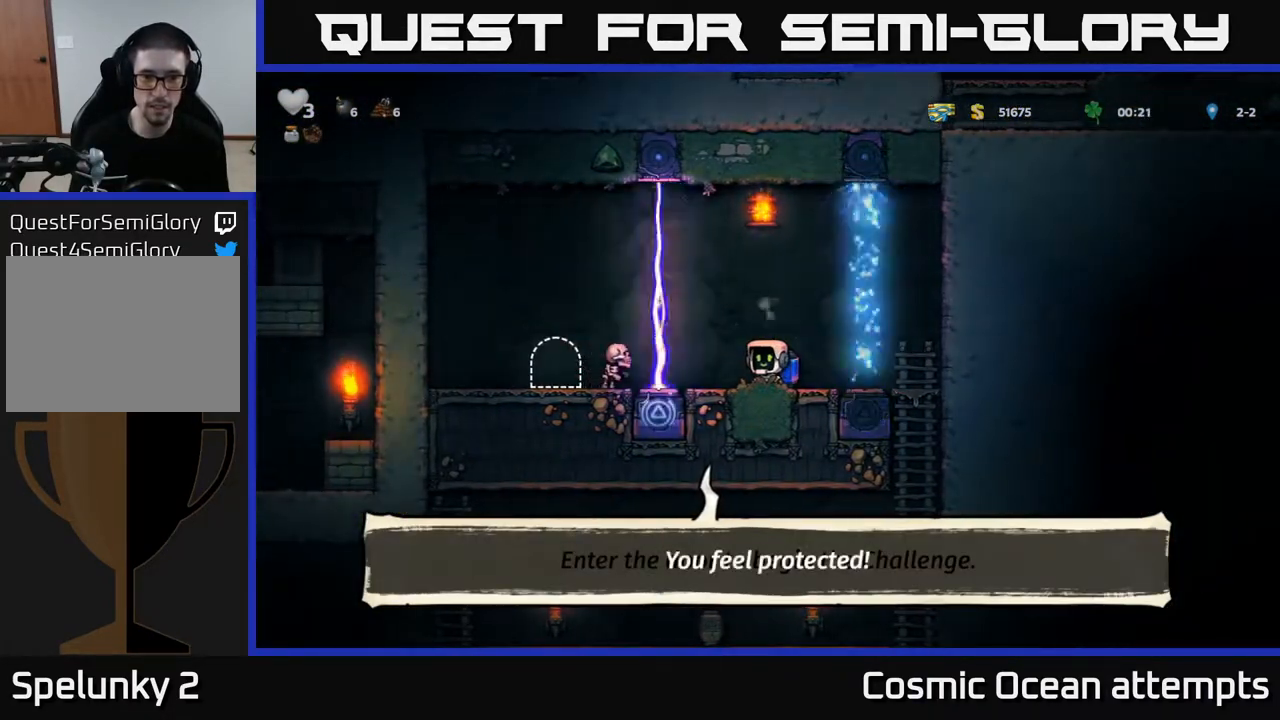
{"buttons": [], "left_stick": "center", "right_stick": "center", "events": []}
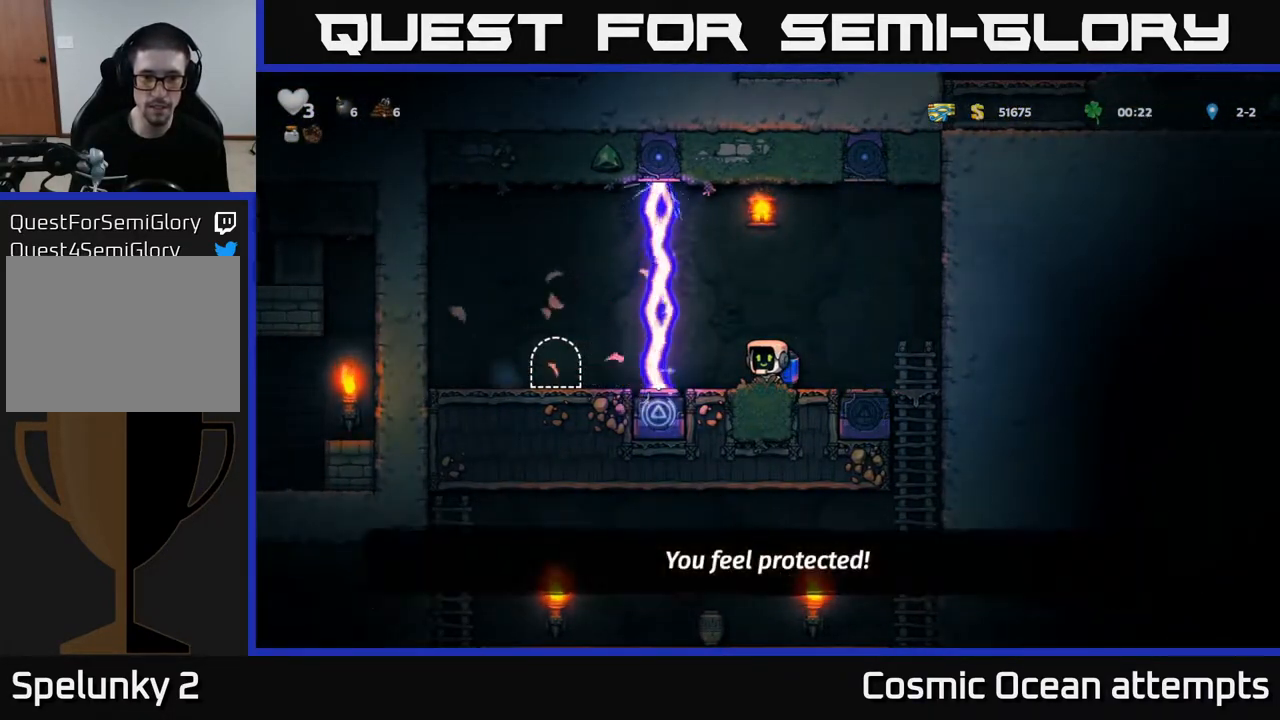
{"buttons": ["A", "DPAD_DOWN"], "left_stick": "center", "right_stick": "center", "events": [[33, "DPAD_RIGHT", "down"], [417, "DPAD_DOWN", "down"], [450, "DPAD_RIGHT", "up"], [500, "A", "down"]]}
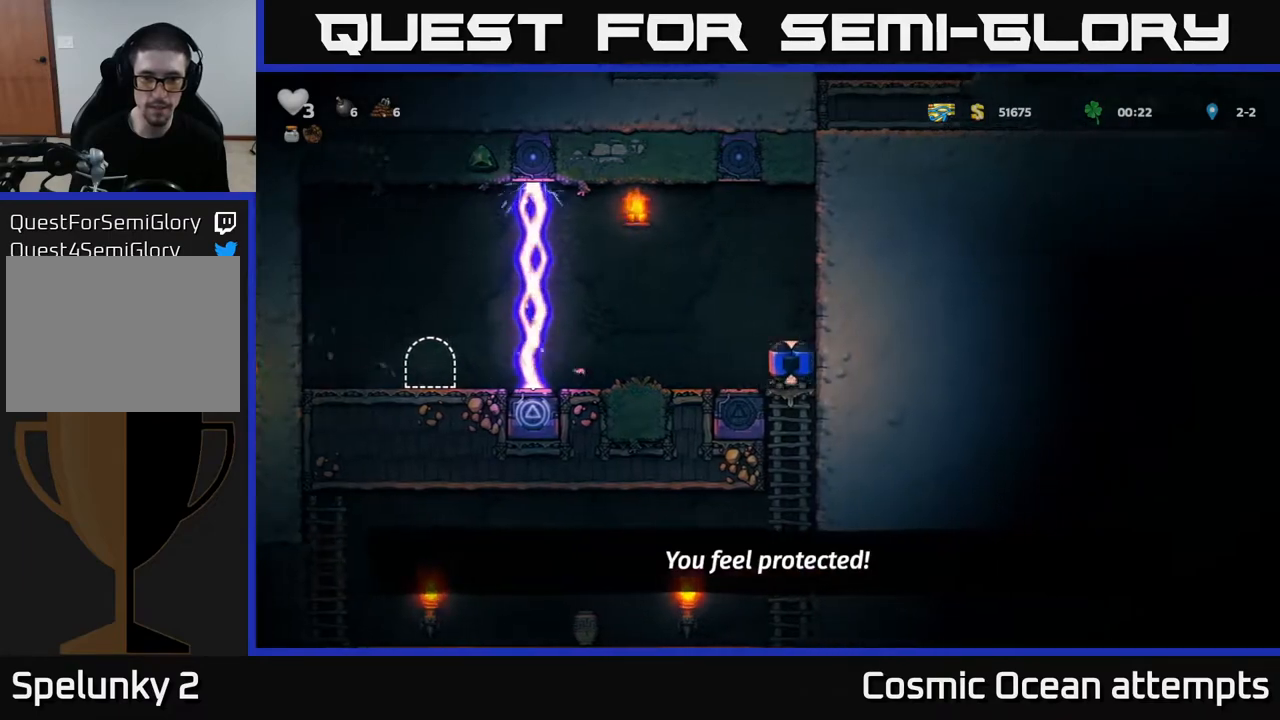
{"buttons": ["DPAD_LEFT"], "left_stick": "center", "right_stick": "center", "events": [[100, "A", "up"], [117, "DPAD_DOWN", "up"], [233, "DPAD_LEFT", "down"]]}
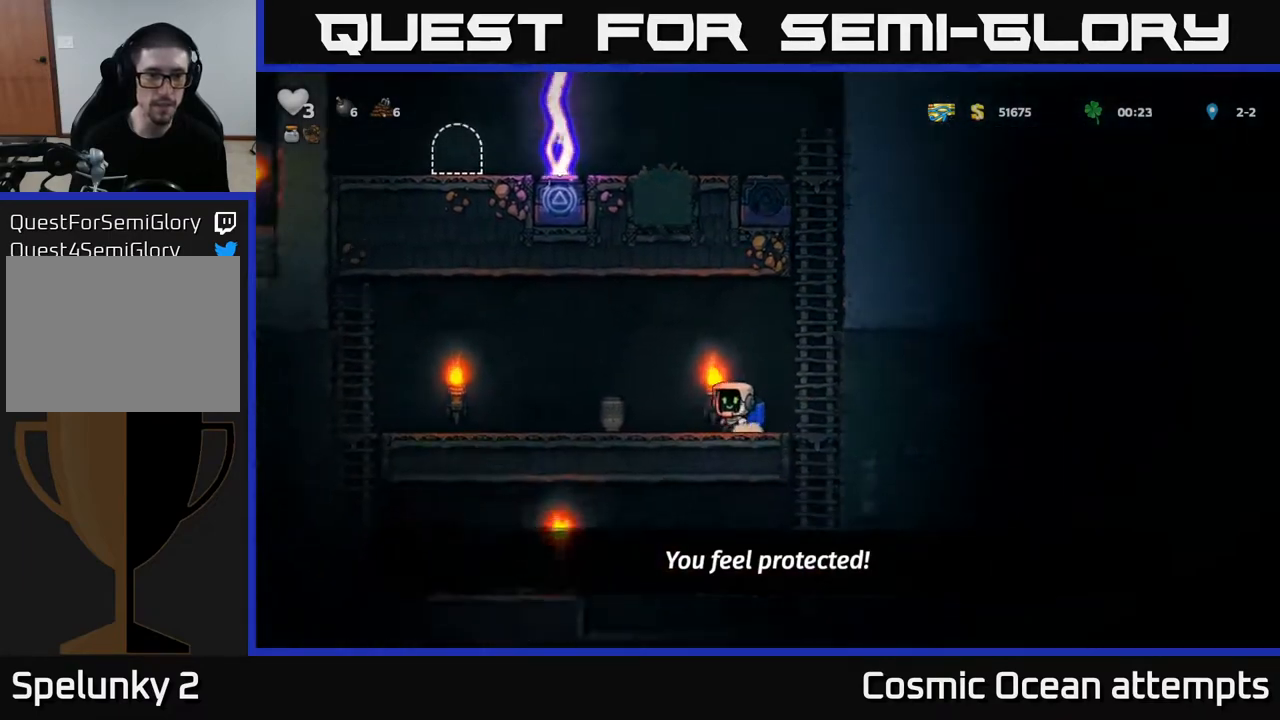
{"buttons": ["DPAD_LEFT"], "left_stick": "center", "right_stick": "center", "events": []}
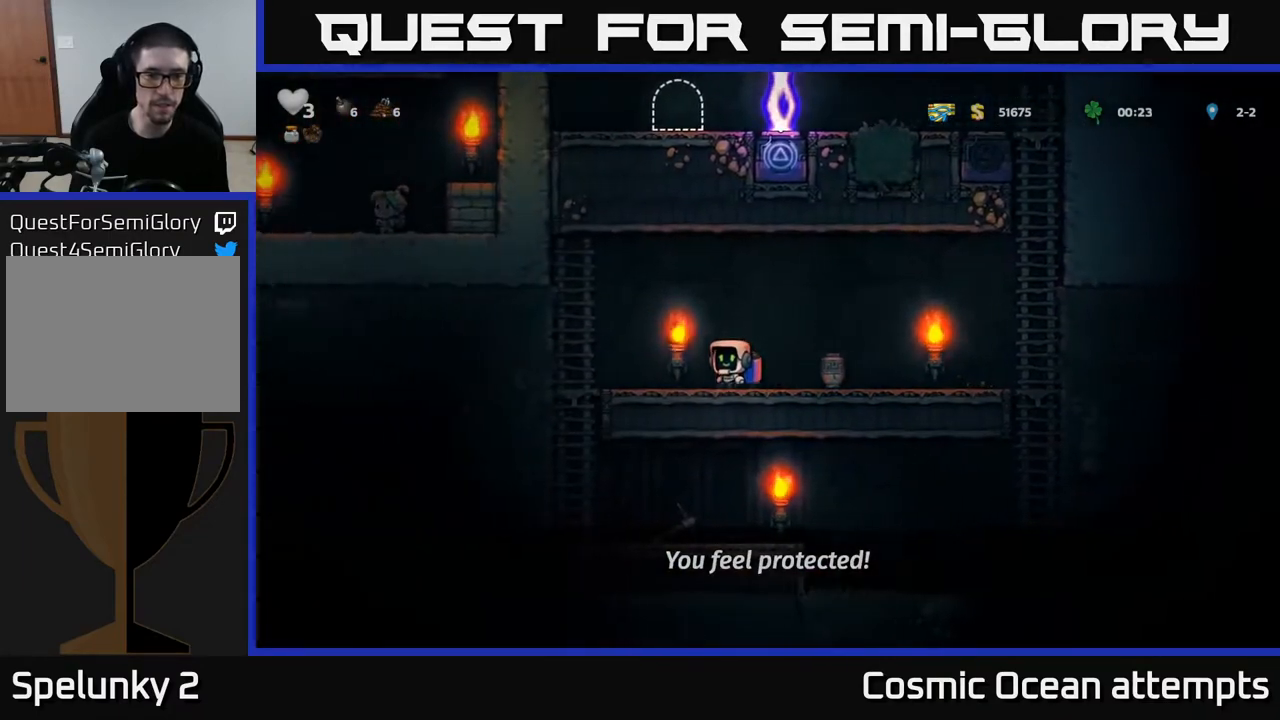
{"buttons": ["A", "DPAD_DOWN"], "left_stick": "center", "right_stick": "center", "events": [[350, "DPAD_DOWN", "down"], [400, "DPAD_LEFT", "up"], [433, "A", "down"]]}
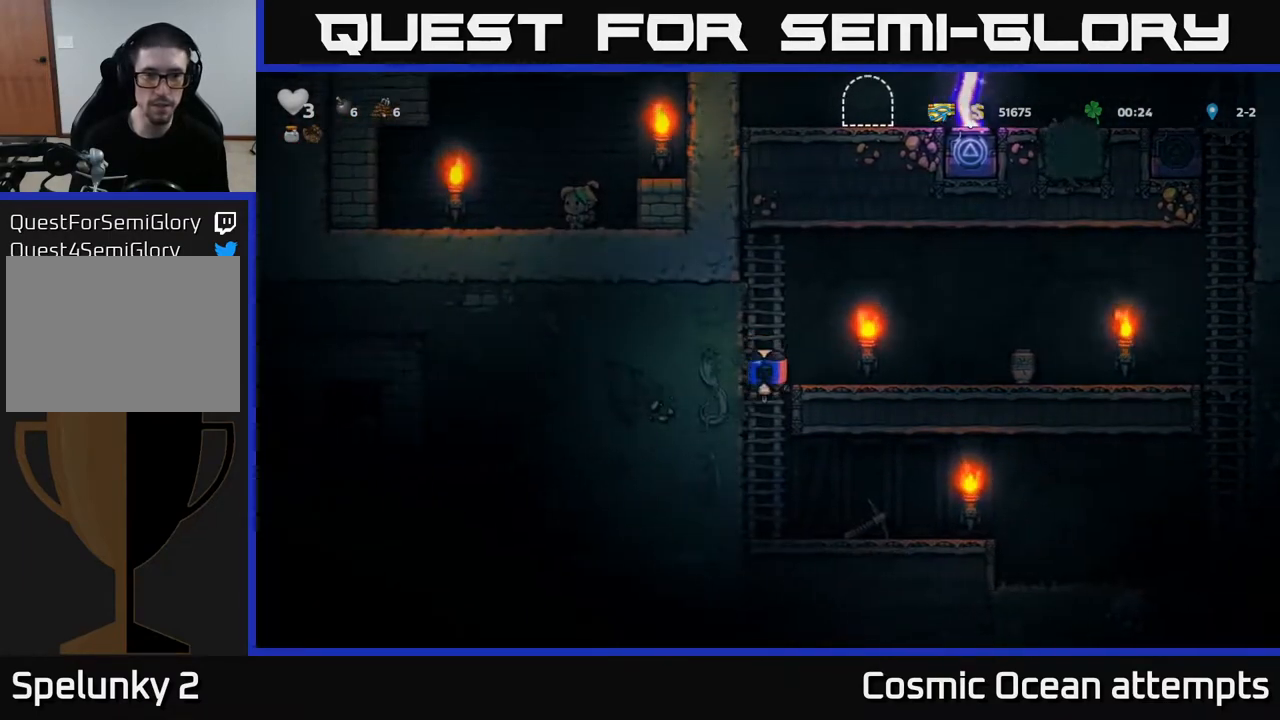
{"buttons": ["X", "DPAD_DOWN"], "left_stick": "center", "right_stick": "center", "events": [[17, "A", "up"], [33, "DPAD_DOWN", "up"], [150, "DPAD_RIGHT", "down"], [367, "DPAD_DOWN", "down"], [383, "DPAD_RIGHT", "up"], [483, "X", "down"]]}
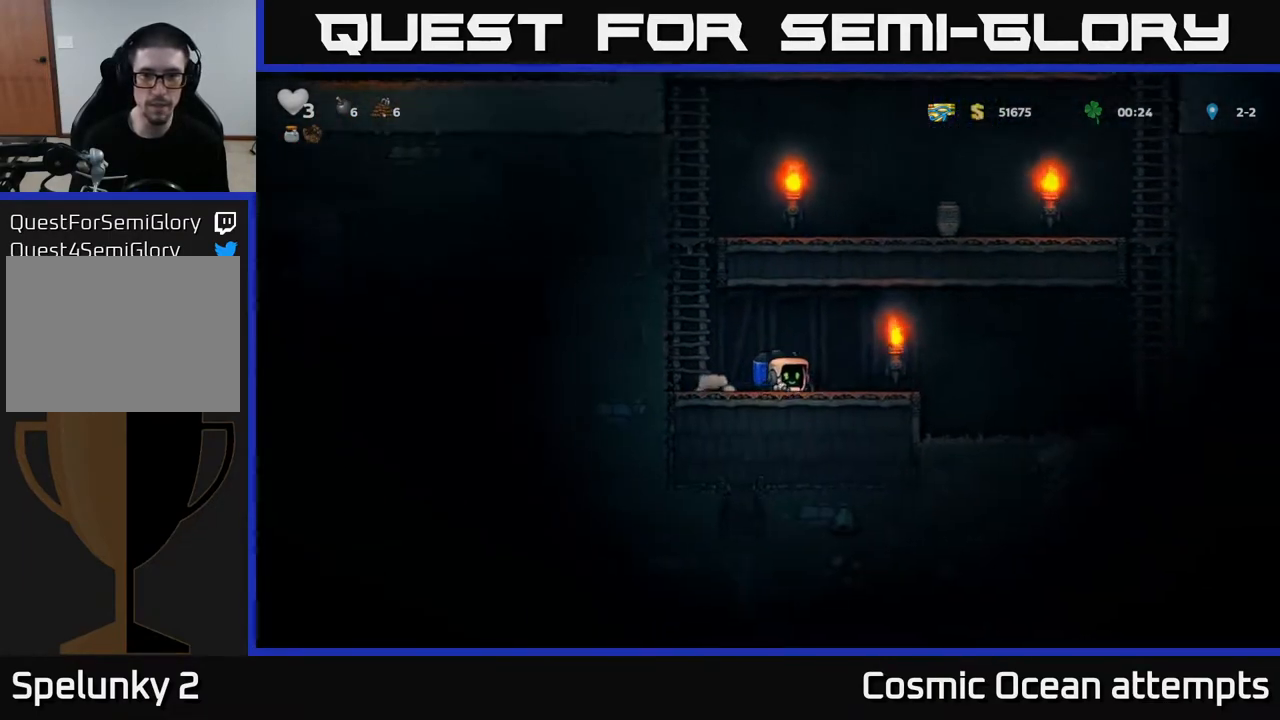
{"buttons": ["DPAD_RIGHT"], "left_stick": "center", "right_stick": "center", "events": [[100, "X", "up"], [133, "DPAD_DOWN", "up"], [167, "DPAD_RIGHT", "down"]]}
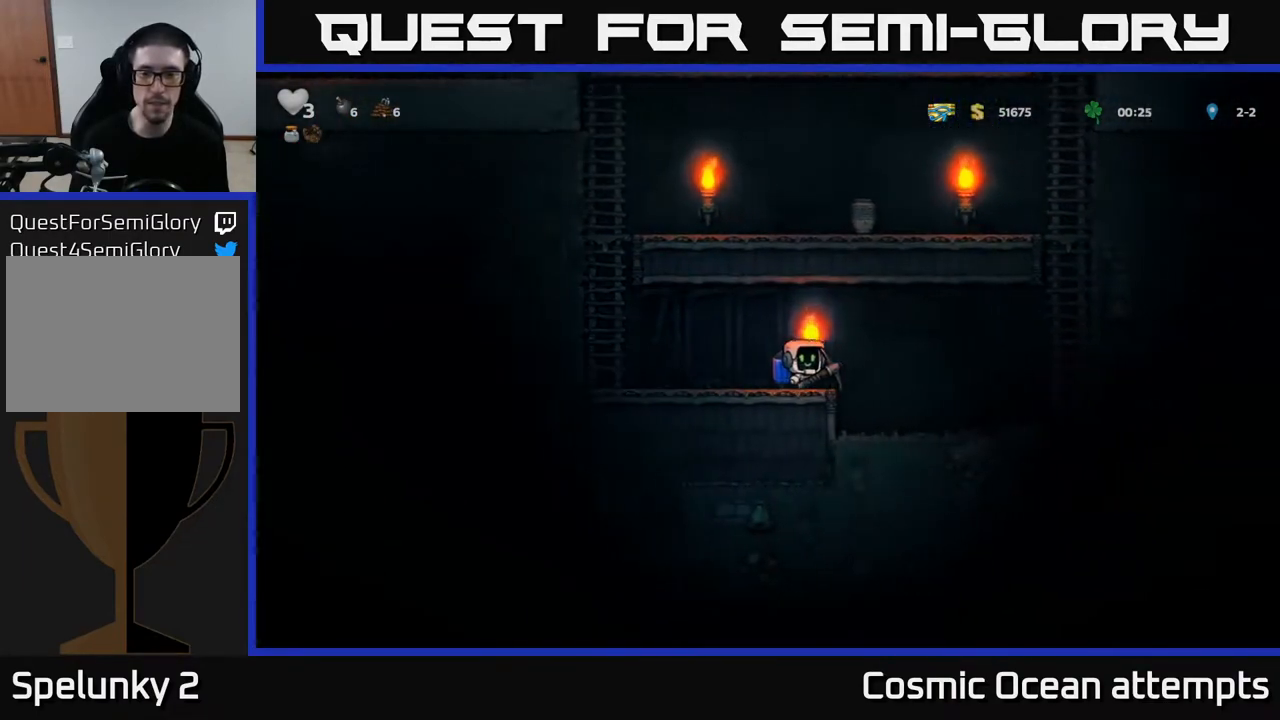
{"buttons": ["DPAD_RIGHT"], "left_stick": "center", "right_stick": "center", "events": []}
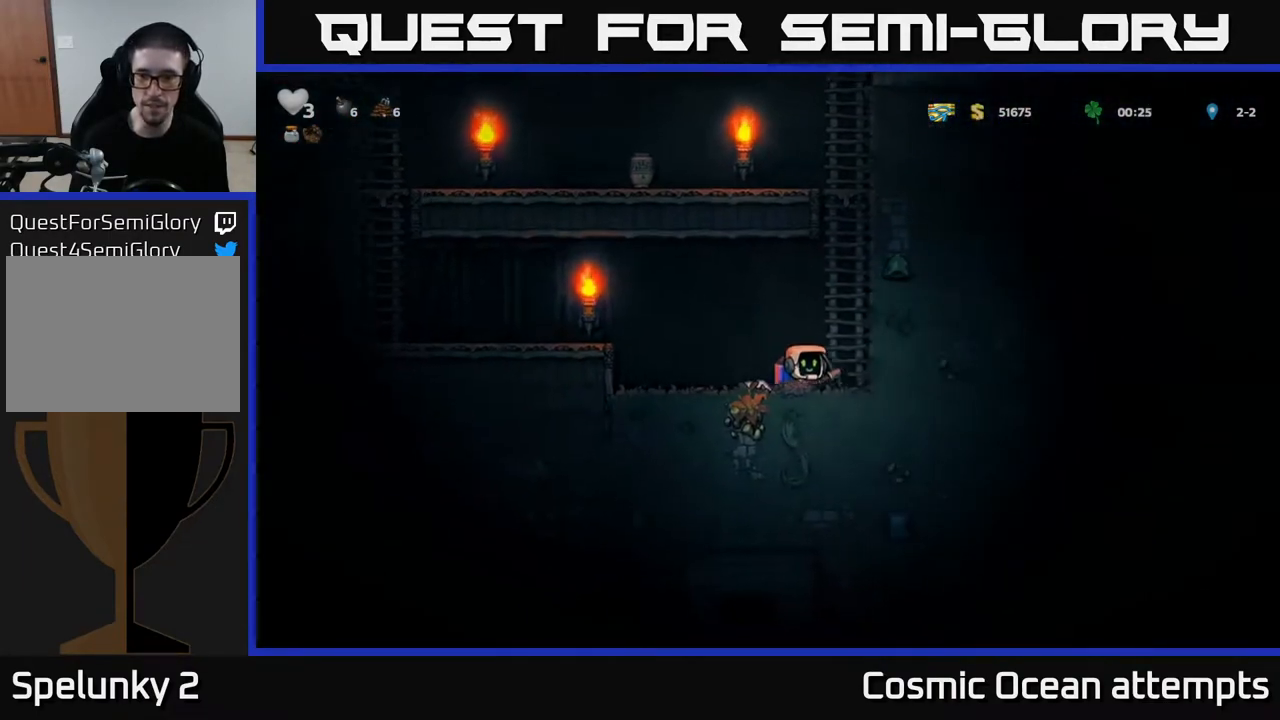
{"buttons": ["DPAD_RIGHT"], "left_stick": "center", "right_stick": "center", "events": [[33, "X", "down"], [150, "DPAD_RIGHT", "up"], [217, "X", "up"], [450, "DPAD_RIGHT", "down"]]}
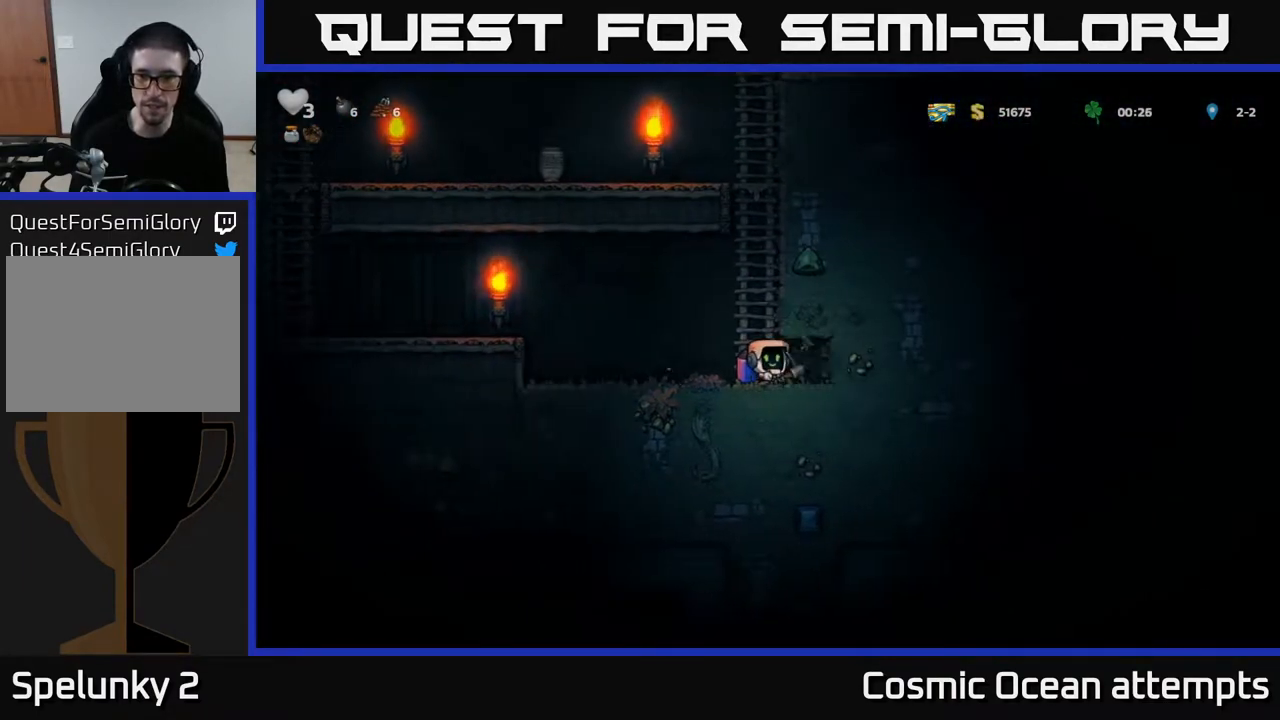
{"buttons": ["DPAD_RIGHT"], "left_stick": "center", "right_stick": "center", "events": [[50, "X", "down"], [267, "X", "up"]]}
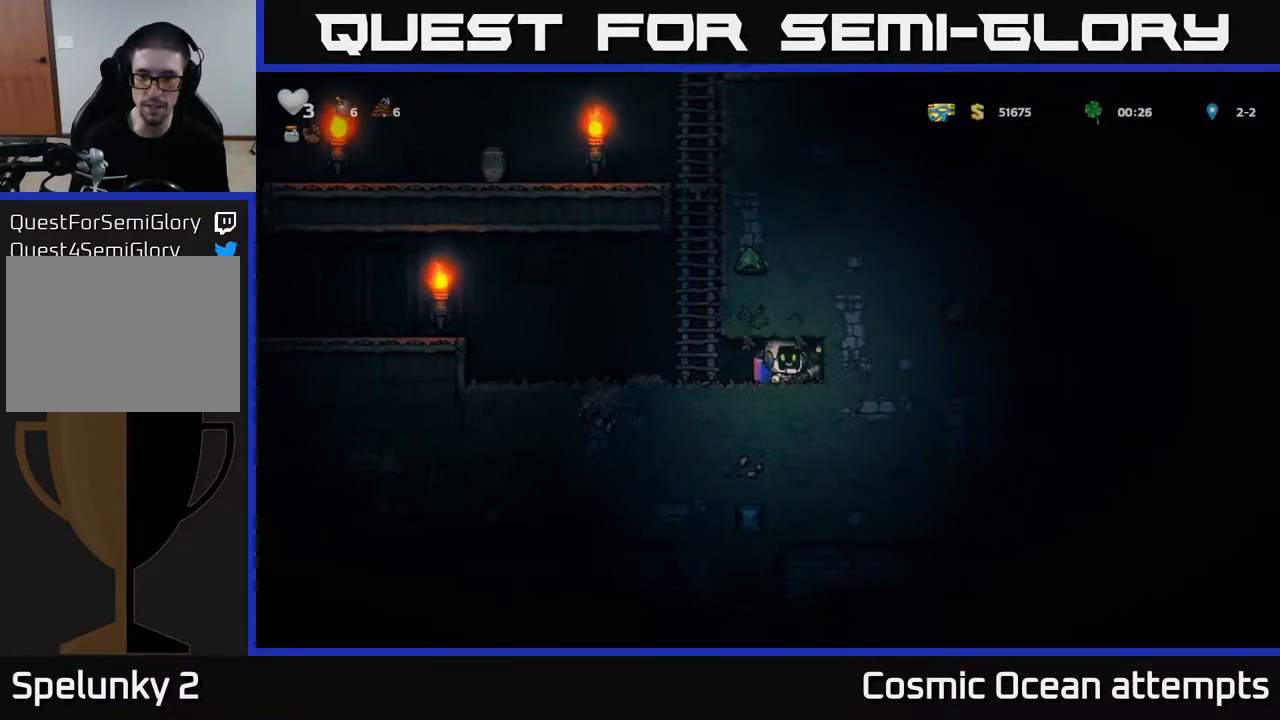
{"buttons": [], "left_stick": "center", "right_stick": "center", "events": [[33, "X", "down"], [67, "DPAD_RIGHT", "up"], [233, "X", "up"]]}
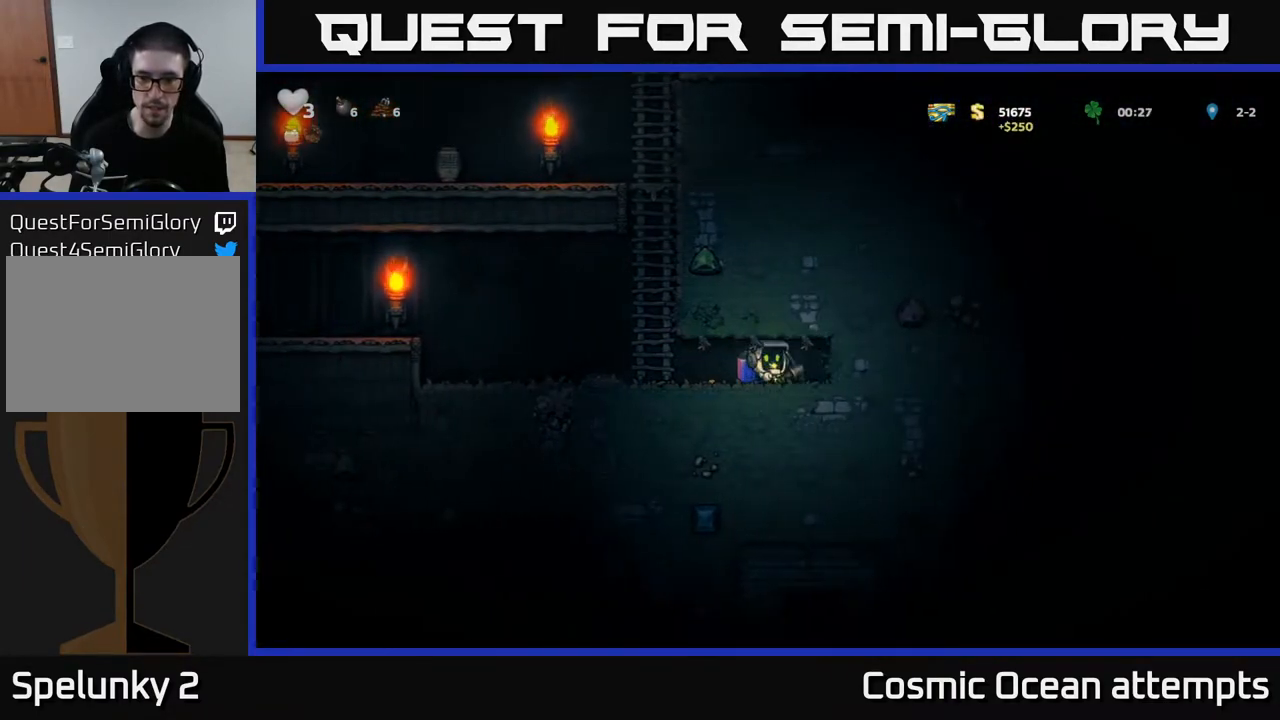
{"buttons": ["X"], "left_stick": "center", "right_stick": "center", "events": [[250, "DPAD_LEFT", "down"], [383, "DPAD_LEFT", "up"], [400, "DPAD_RIGHT", "down"], [467, "X", "down"], [500, "DPAD_RIGHT", "up"]]}
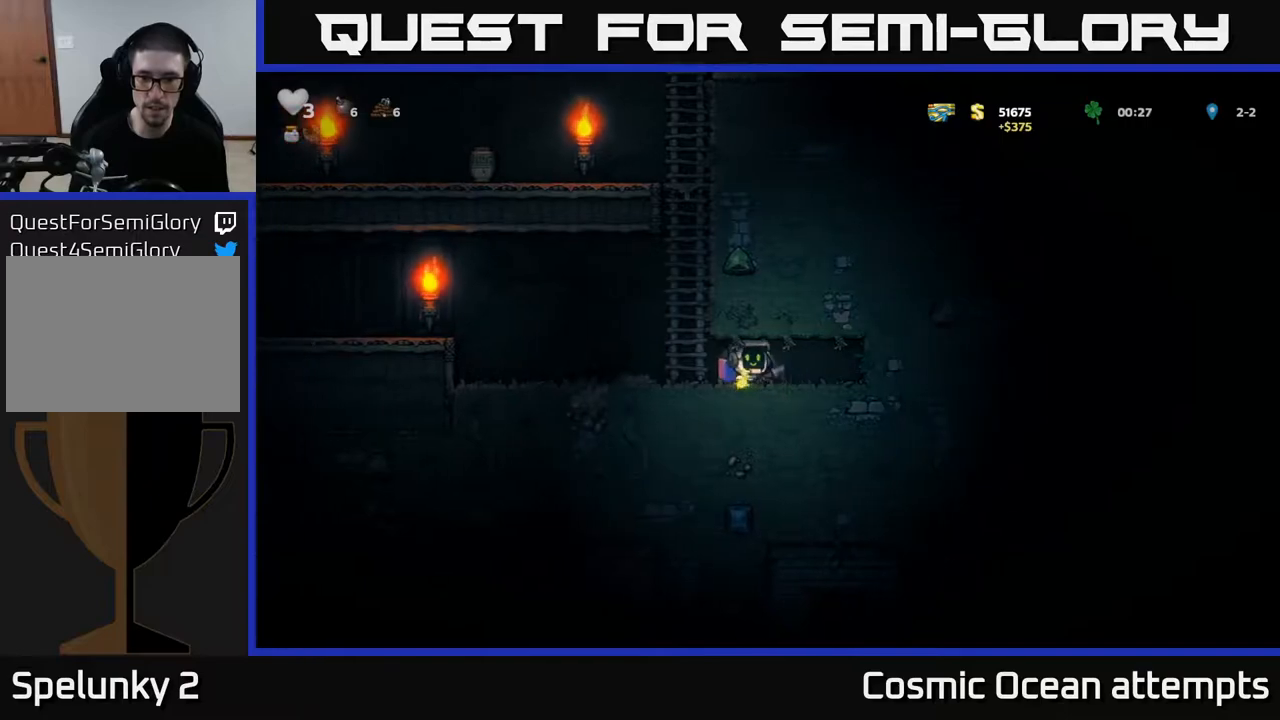
{"buttons": [], "left_stick": "center", "right_stick": "center", "events": [[133, "X", "up"]]}
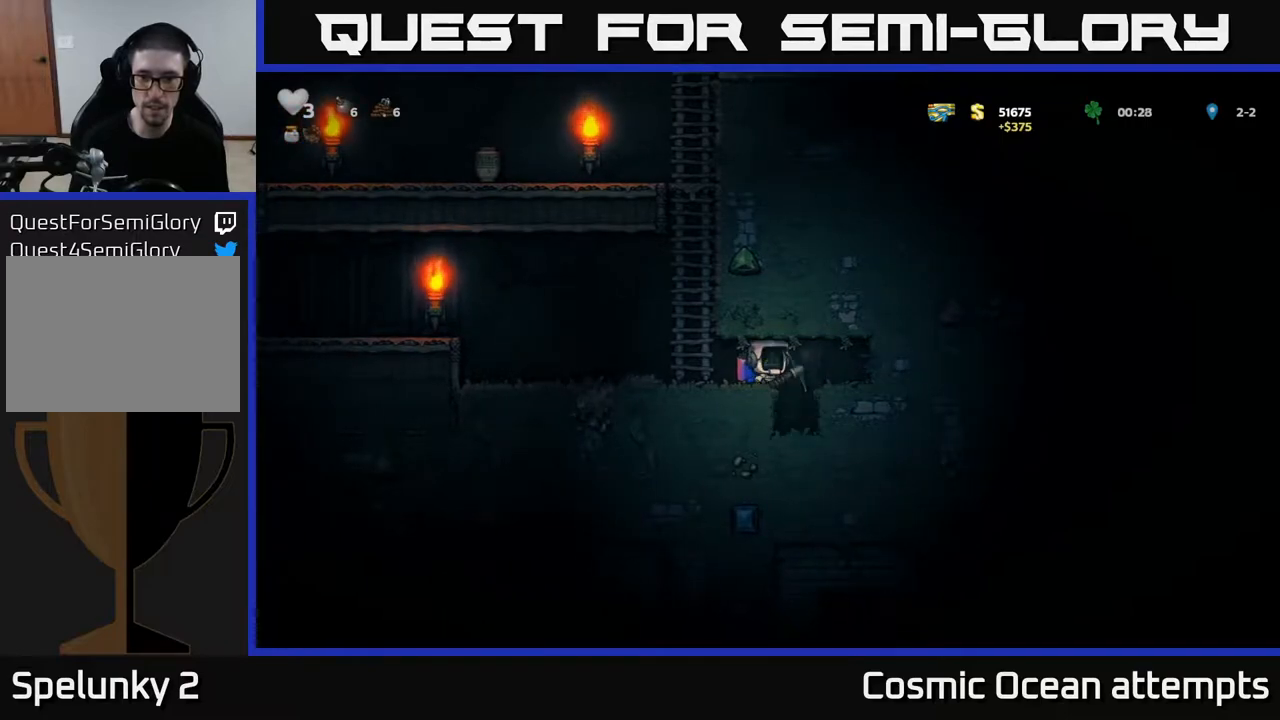
{"buttons": [], "left_stick": "center", "right_stick": "center", "events": [[83, "DPAD_RIGHT", "down"], [167, "DPAD_RIGHT", "up"]]}